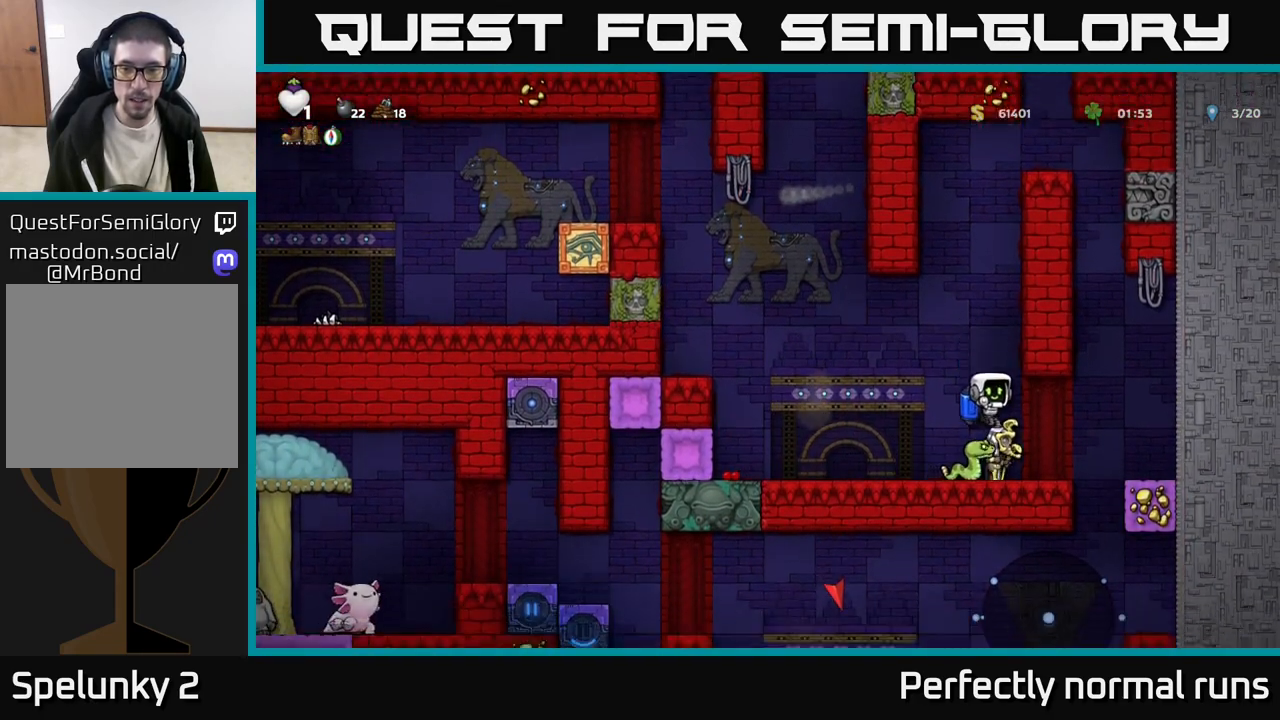
Gameplay with a controller (Xbox layout); each line is a JSON object with the inputs held at the frame after it. "events" lists button and stick changes between this image and that frame as [ms after this image, input, new state], when the widget could be followed in between.
{"buttons": [], "left_stick": "center", "right_stick": "center", "events": []}
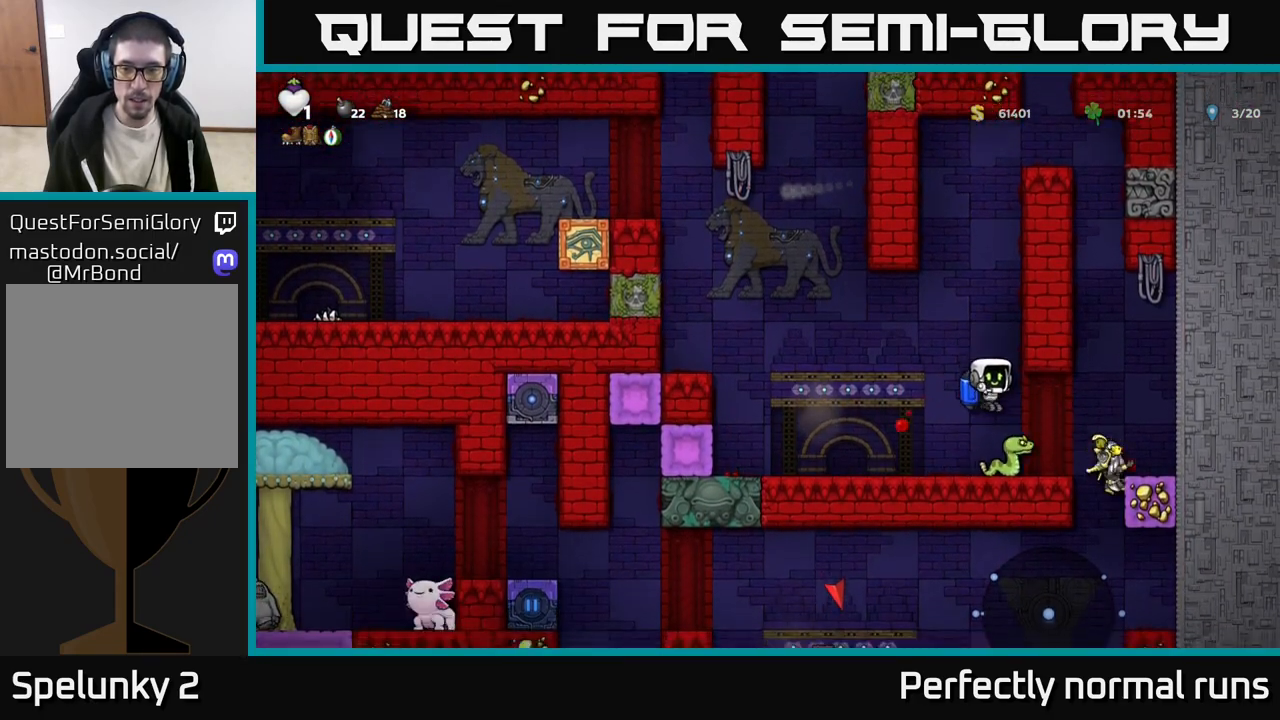
{"buttons": [], "left_stick": "right", "right_stick": "center", "events": [[17, "left_stick", "right"], [150, "left_stick", "left"], [317, "left_stick", "center"], [467, "left_stick", "right"]]}
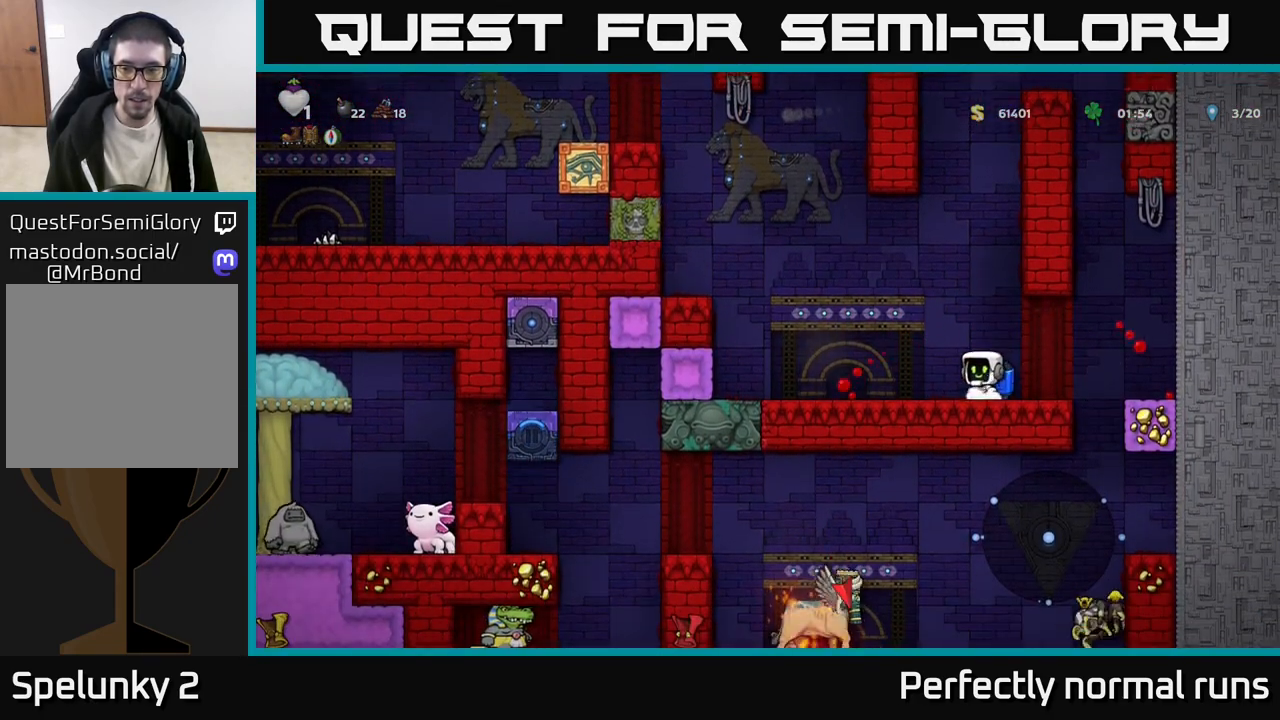
{"buttons": [], "left_stick": "center", "right_stick": "center", "events": [[233, "left_stick", "center"], [317, "left_stick", "left"], [483, "left_stick", "center"]]}
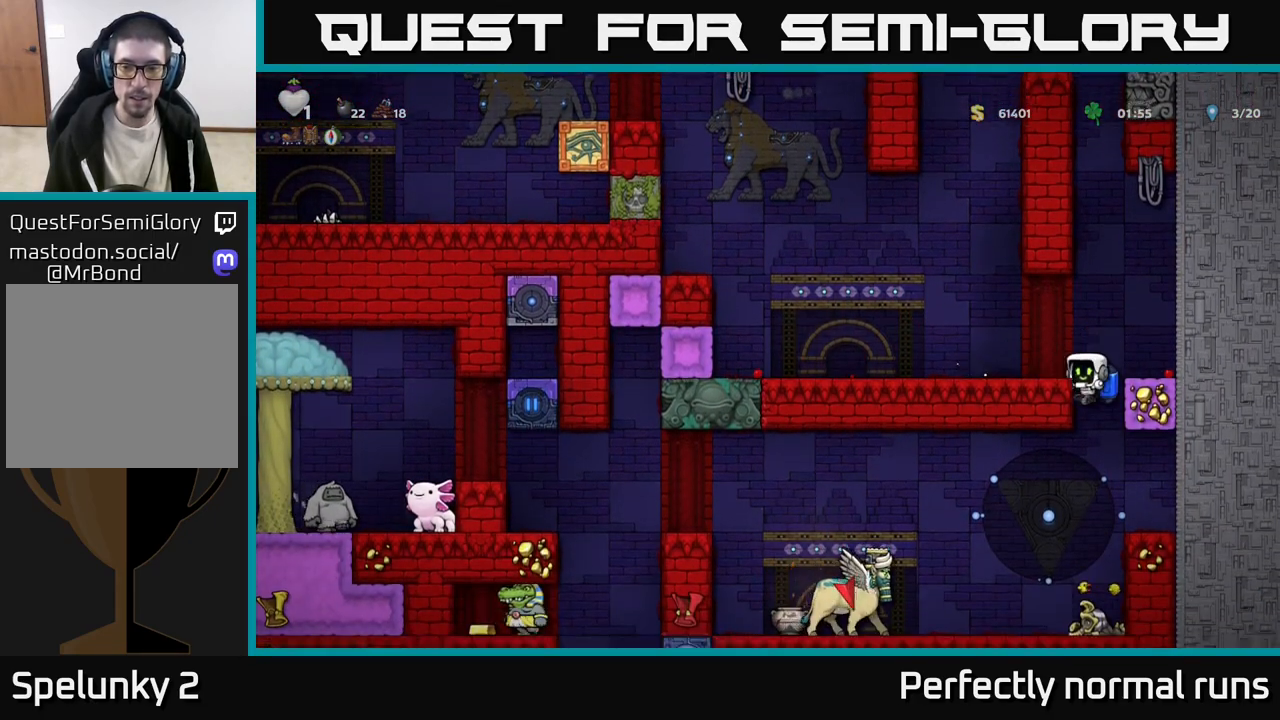
{"buttons": [], "left_stick": "down", "right_stick": "center", "events": [[100, "left_stick", "left"], [250, "left_stick", "down"], [350, "A", "down"], [433, "A", "up"]]}
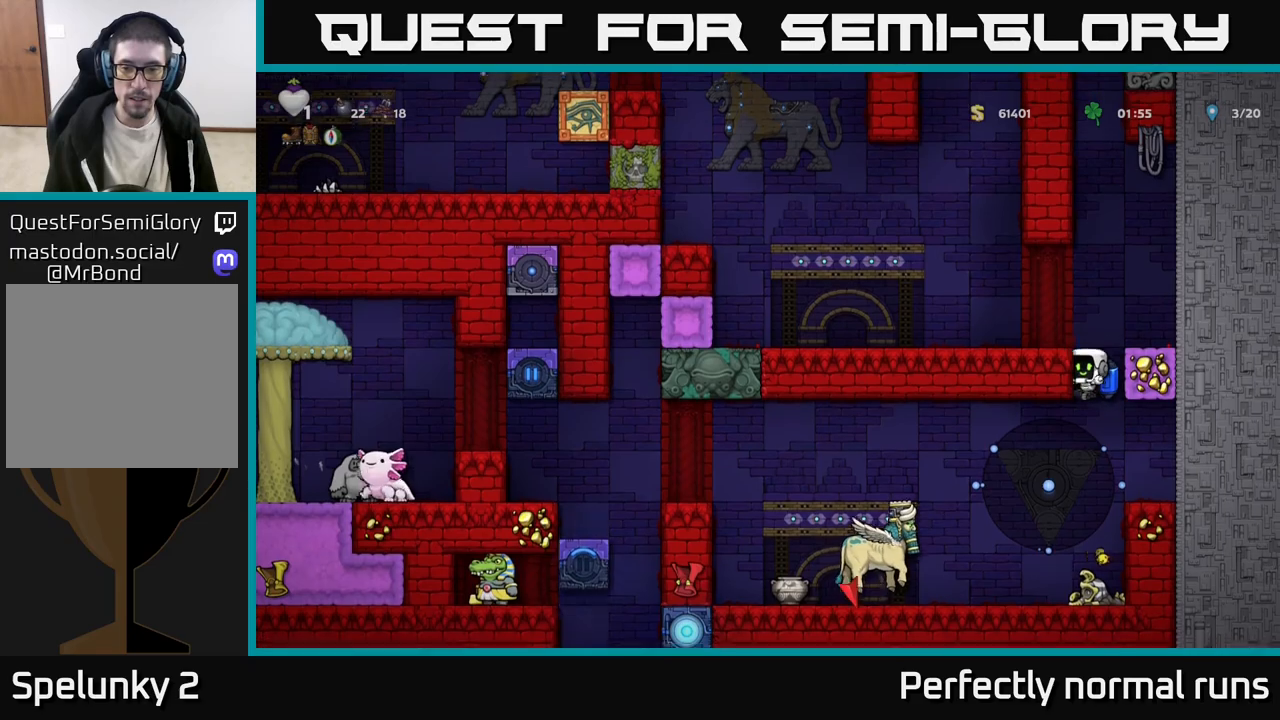
{"buttons": [], "left_stick": "left", "right_stick": "center", "events": [[33, "left_stick", "left"], [150, "A", "down"], [250, "A", "up"]]}
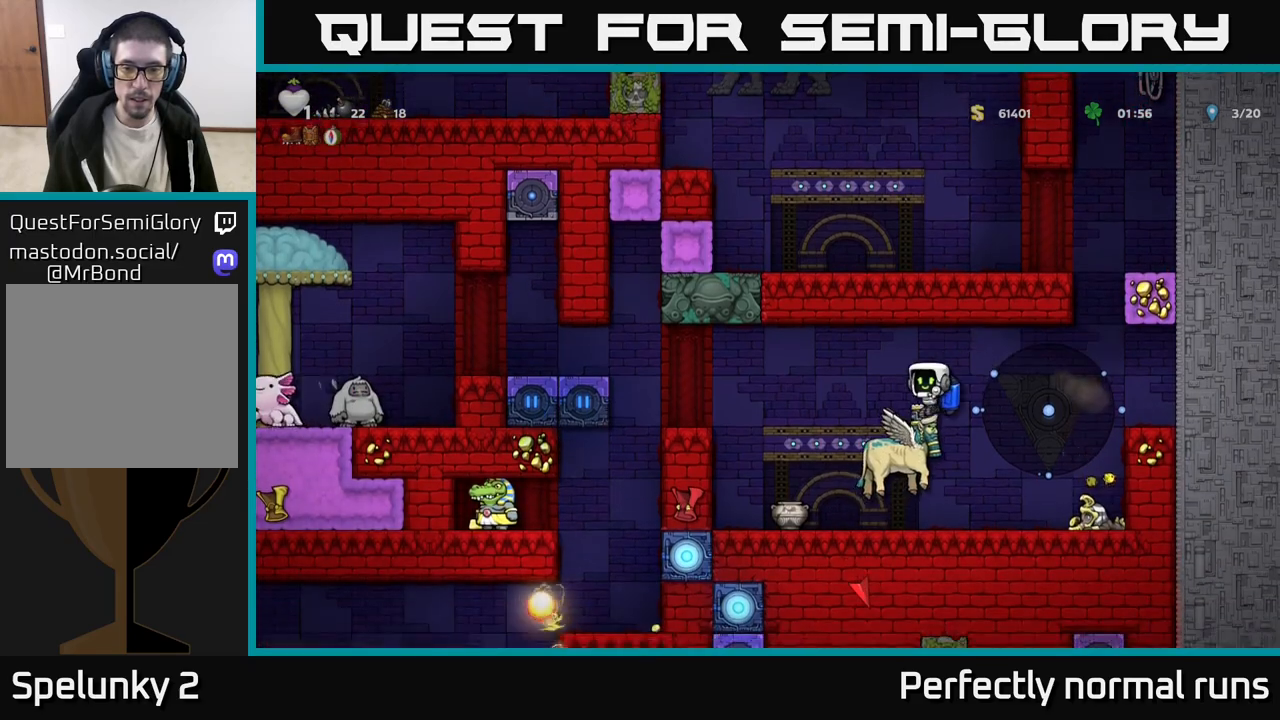
{"buttons": [], "left_stick": "center", "right_stick": "center", "events": [[350, "left_stick", "center"]]}
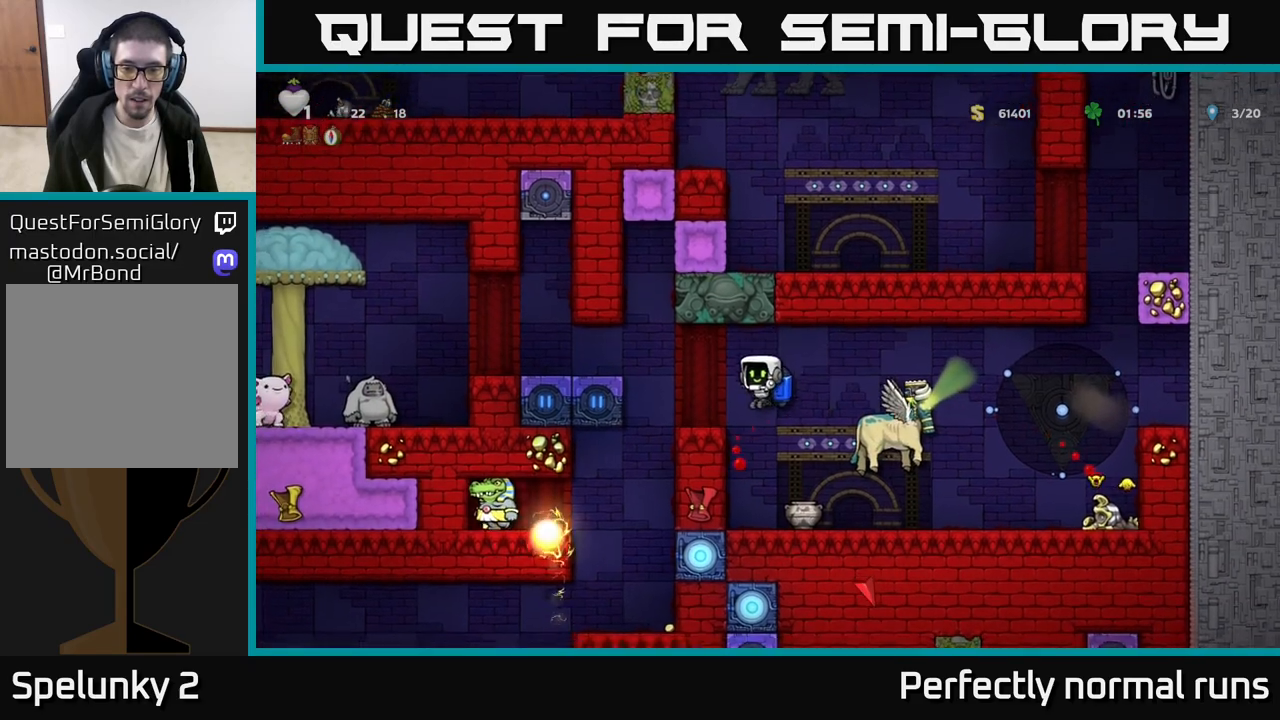
{"buttons": [], "left_stick": "down", "right_stick": "center", "events": [[100, "left_stick", "right"], [233, "left_stick", "center"], [367, "X", "down"], [367, "left_stick", "down"], [467, "X", "up"]]}
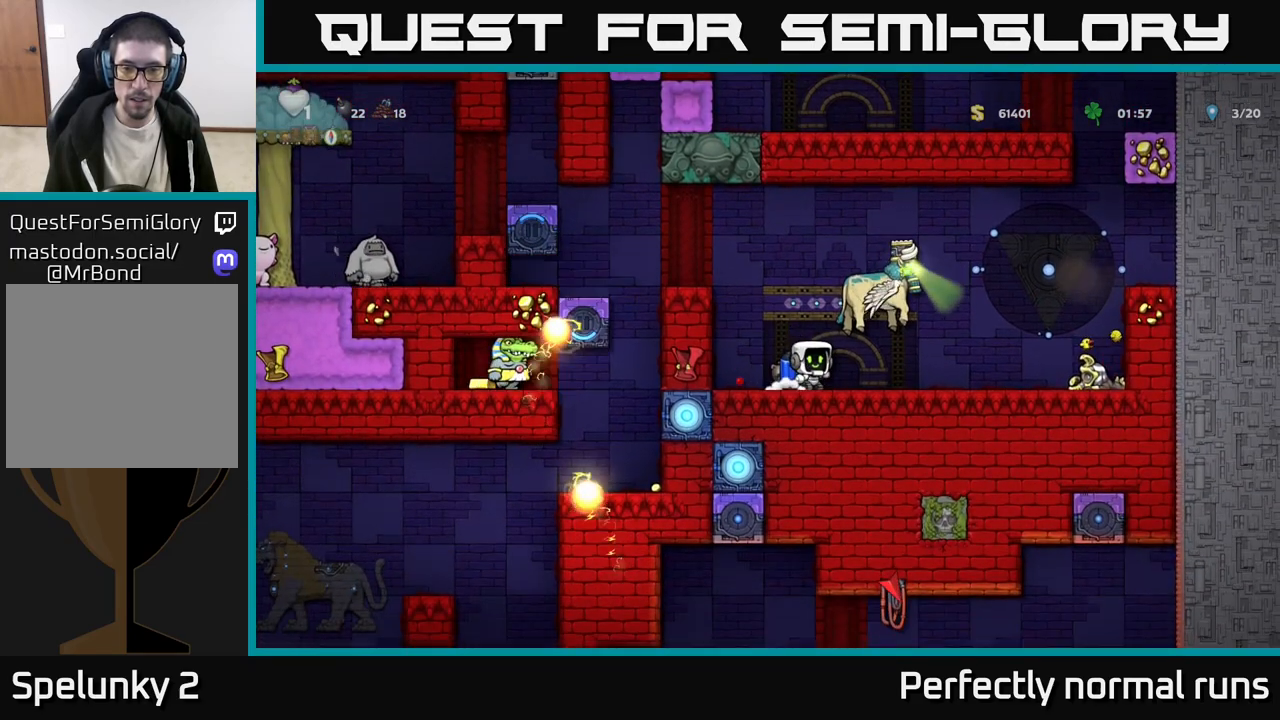
{"buttons": [], "left_stick": "left", "right_stick": "center", "events": [[33, "left_stick", "center"], [467, "left_stick", "left"]]}
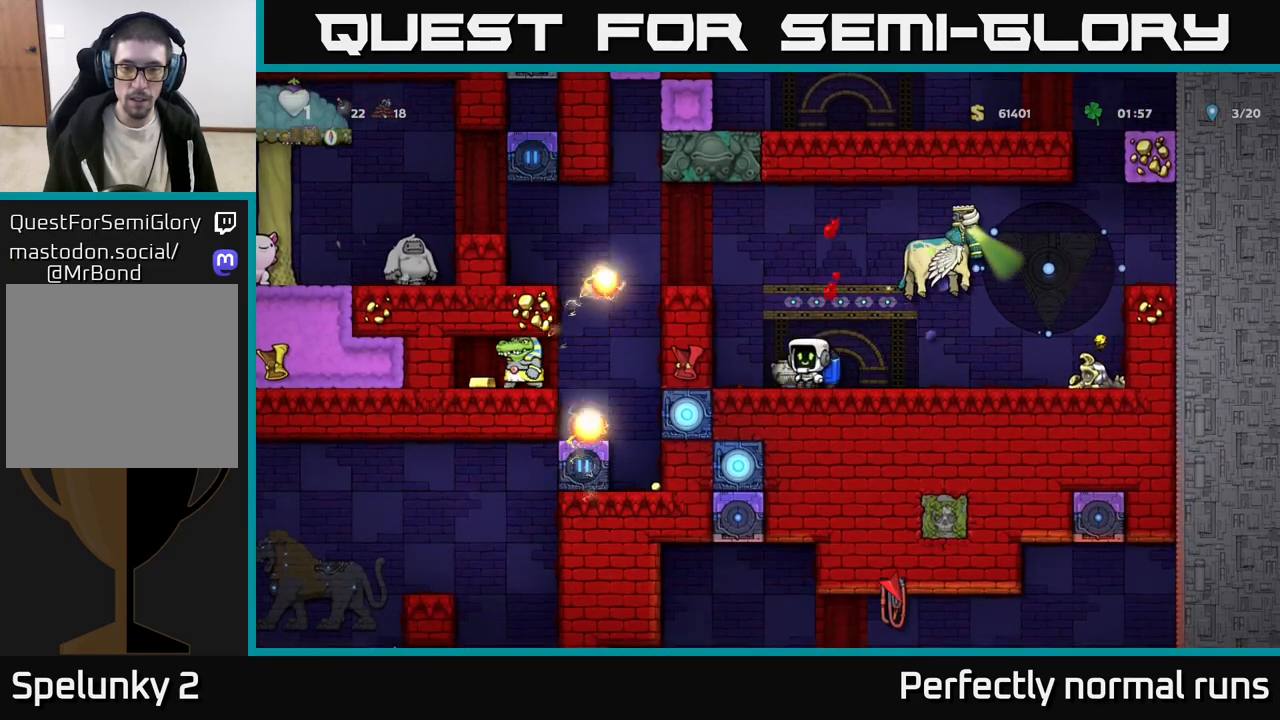
{"buttons": ["X"], "left_stick": "center", "right_stick": "center", "events": [[100, "left_stick", "right"], [183, "A", "down"], [217, "left_stick", "center"], [283, "X", "down"], [300, "A", "up"], [400, "X", "up"], [500, "X", "down"]]}
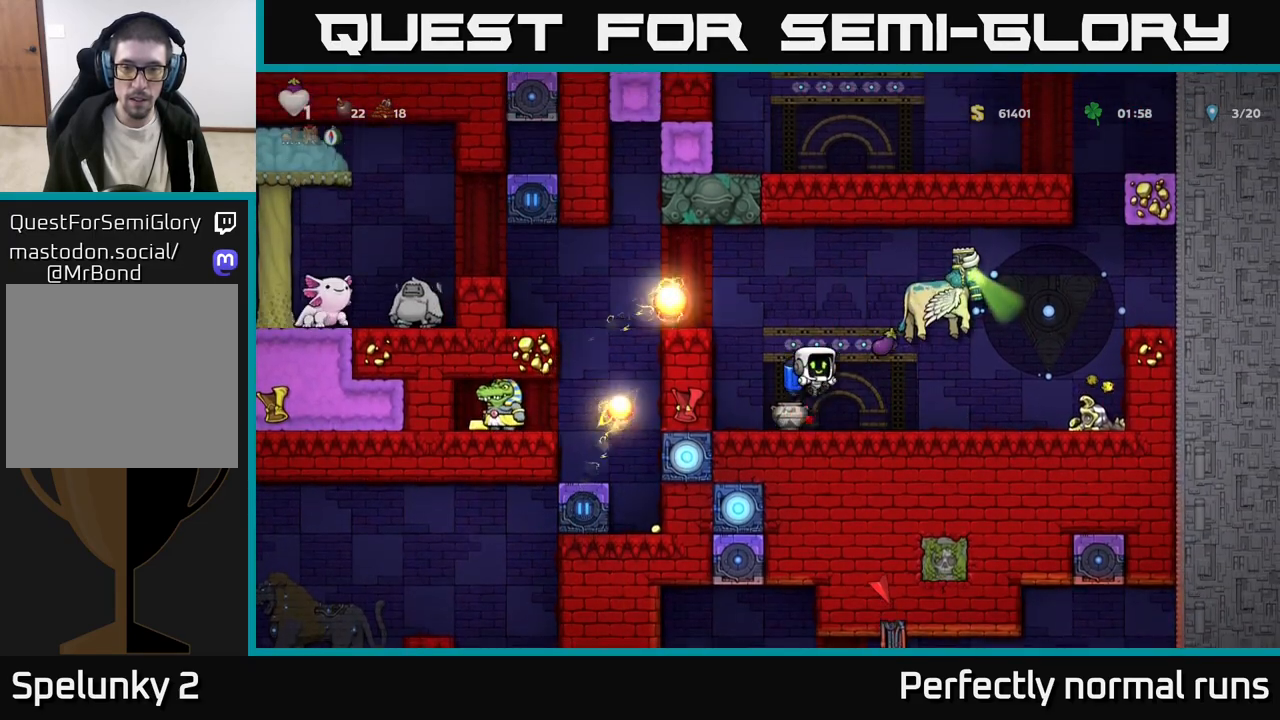
{"buttons": ["X"], "left_stick": "center", "right_stick": "center", "events": [[117, "X", "up"], [283, "left_stick", "right"], [400, "X", "down"], [433, "left_stick", "center"]]}
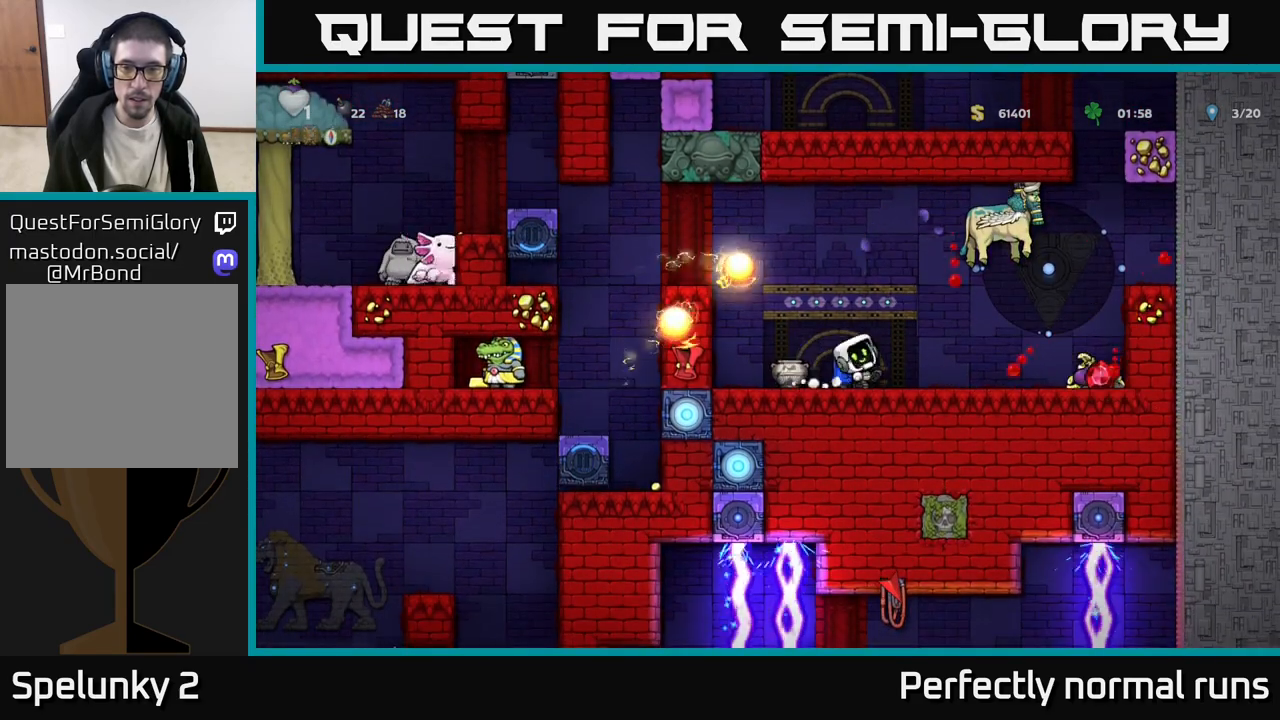
{"buttons": [], "left_stick": "center", "right_stick": "center", "events": [[50, "X", "up"], [100, "left_stick", "right"], [183, "X", "down"], [267, "left_stick", "center"], [317, "X", "up"]]}
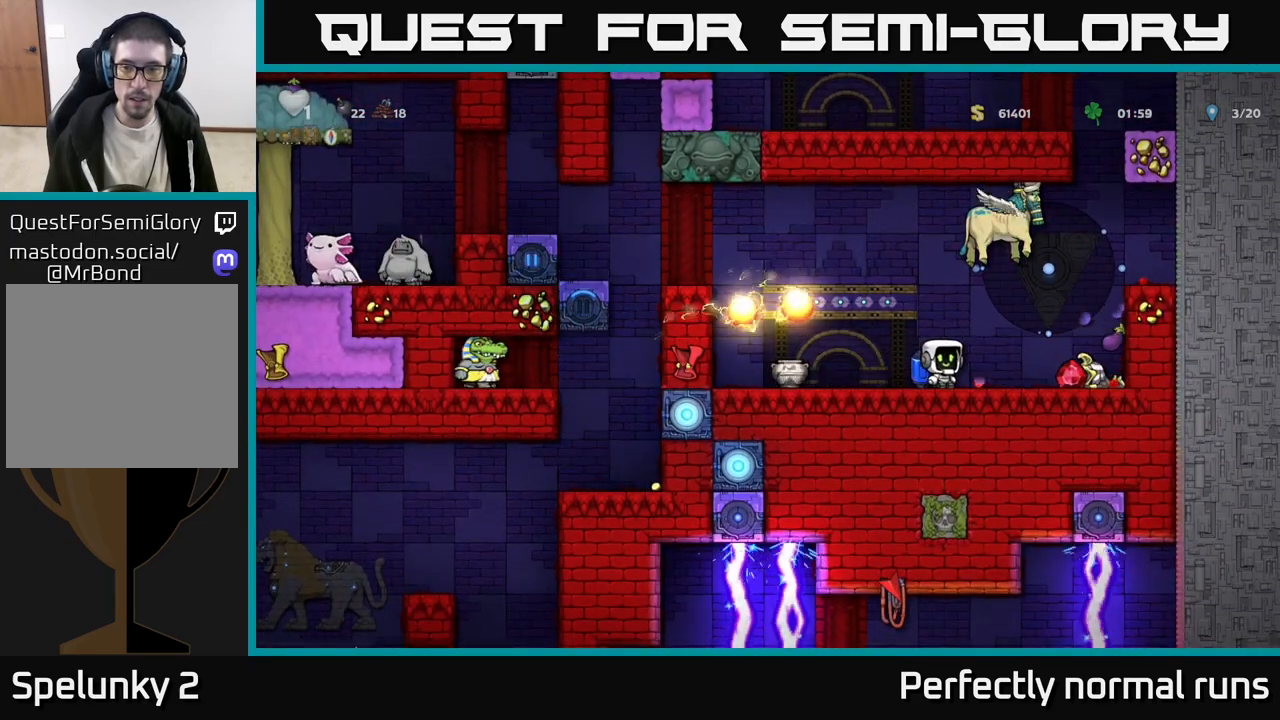
{"buttons": [], "left_stick": "right", "right_stick": "center", "events": [[200, "left_stick", "right"], [367, "left_stick", "center"], [467, "left_stick", "right"]]}
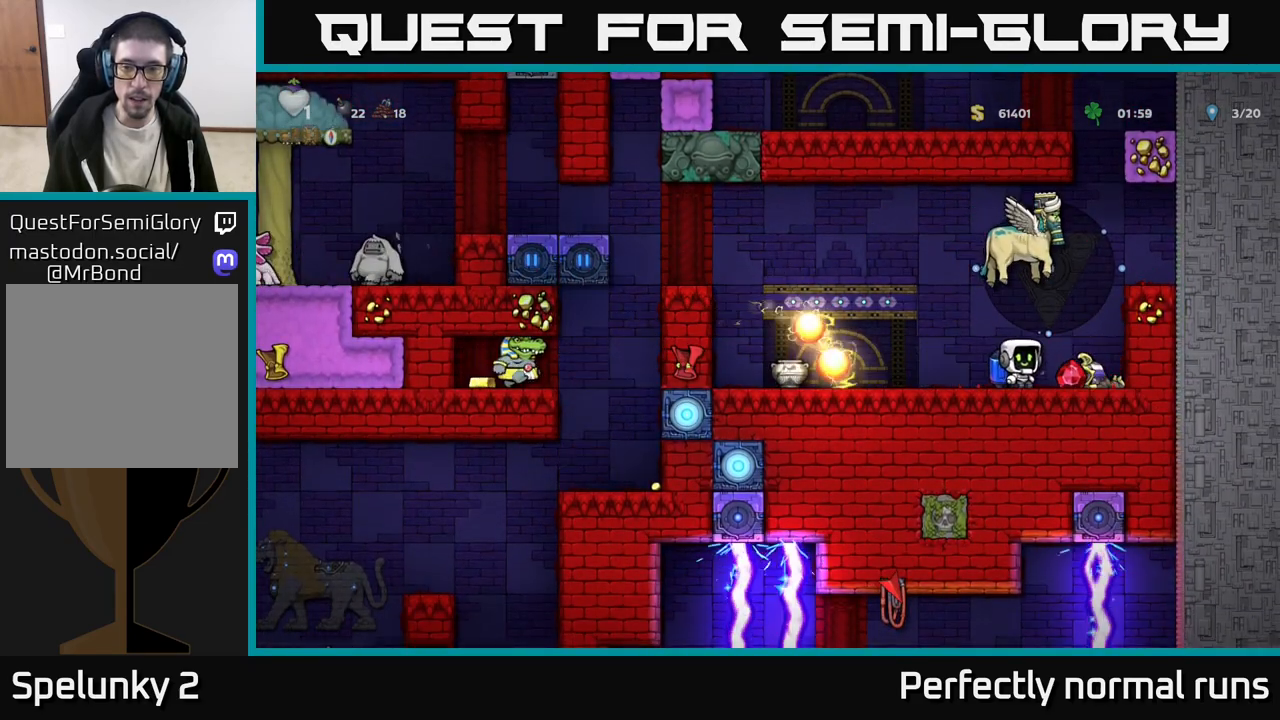
{"buttons": ["A"], "left_stick": "left", "right_stick": "center", "events": [[133, "left_stick", "left"], [483, "A", "down"]]}
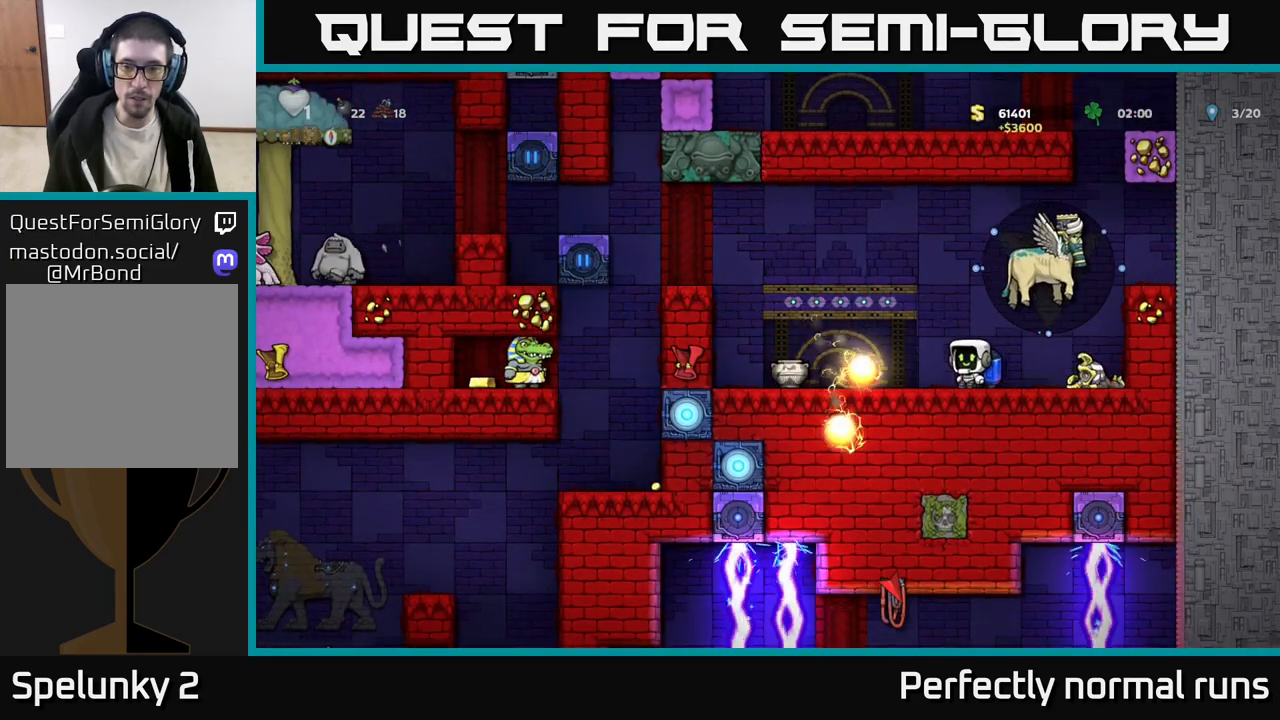
{"buttons": [], "left_stick": "center", "right_stick": "center", "events": [[100, "A", "up"], [117, "left_stick", "right"], [183, "X", "down"], [233, "left_stick", "center"], [300, "X", "up"]]}
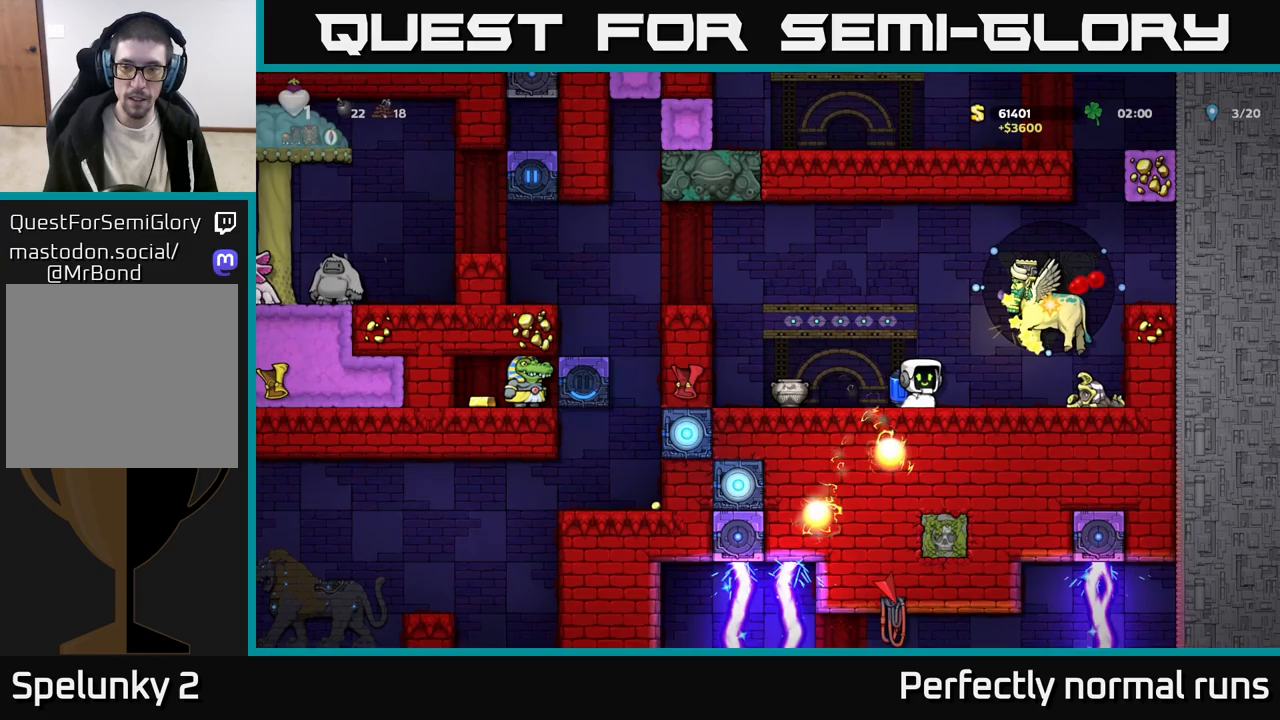
{"buttons": [], "left_stick": "center", "right_stick": "center", "events": [[50, "A", "down"], [117, "X", "down"], [150, "A", "up"], [233, "X", "up"], [367, "X", "down"], [500, "X", "up"]]}
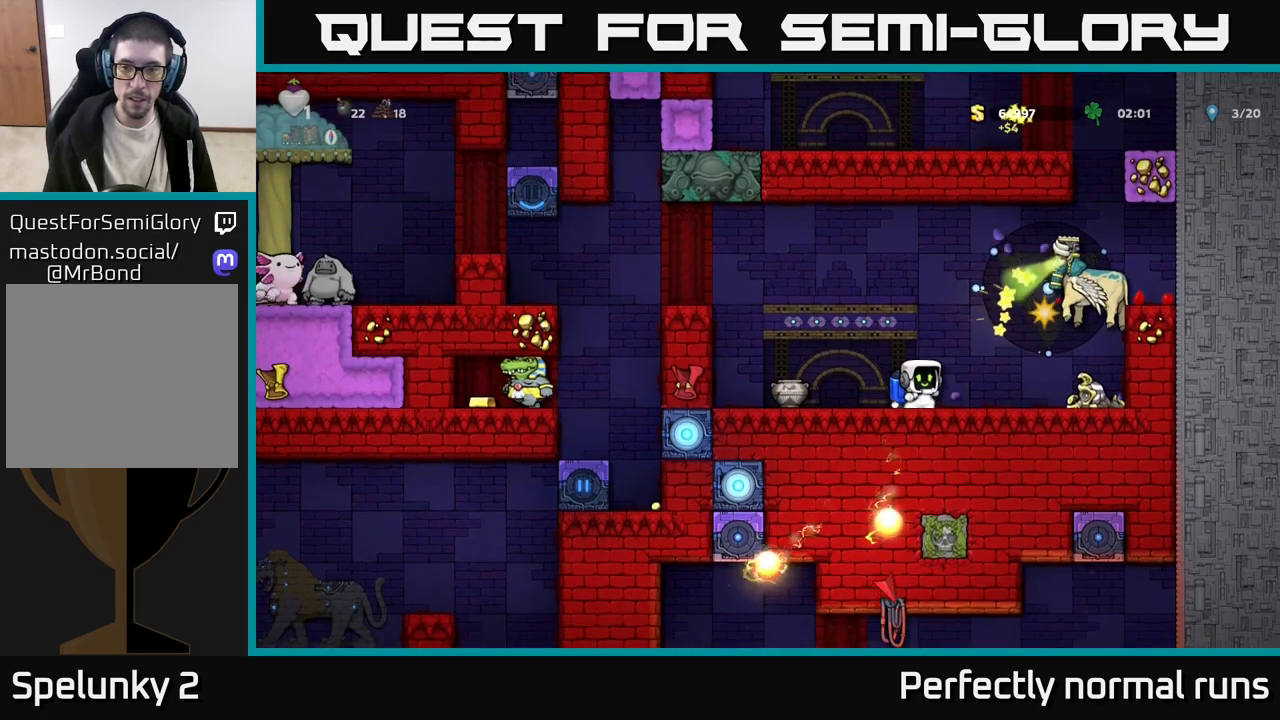
{"buttons": ["X"], "left_stick": "center", "right_stick": "center", "events": [[50, "A", "down"], [183, "X", "down"], [317, "X", "up"], [400, "A", "up"], [433, "X", "down"]]}
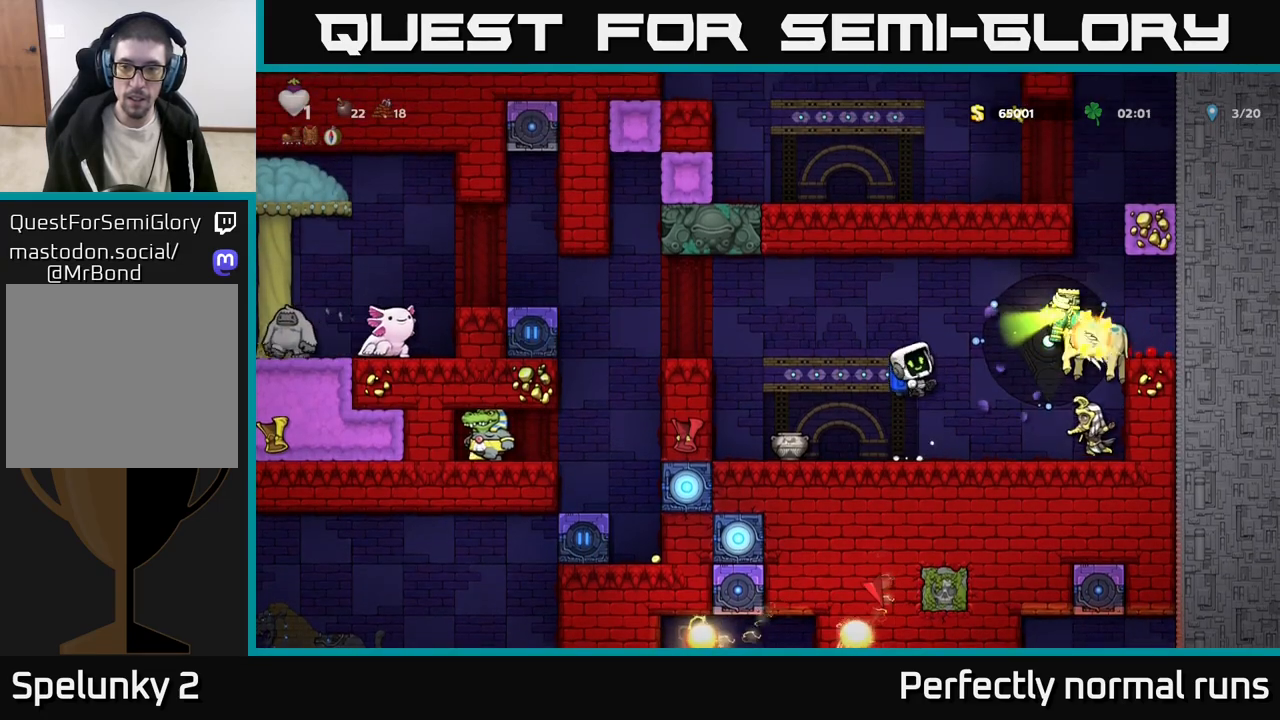
{"buttons": [], "left_stick": "center", "right_stick": "center", "events": [[17, "X", "up"], [117, "X", "down"], [150, "A", "down"], [183, "X", "up"], [300, "X", "down"], [350, "A", "up"], [417, "X", "up"]]}
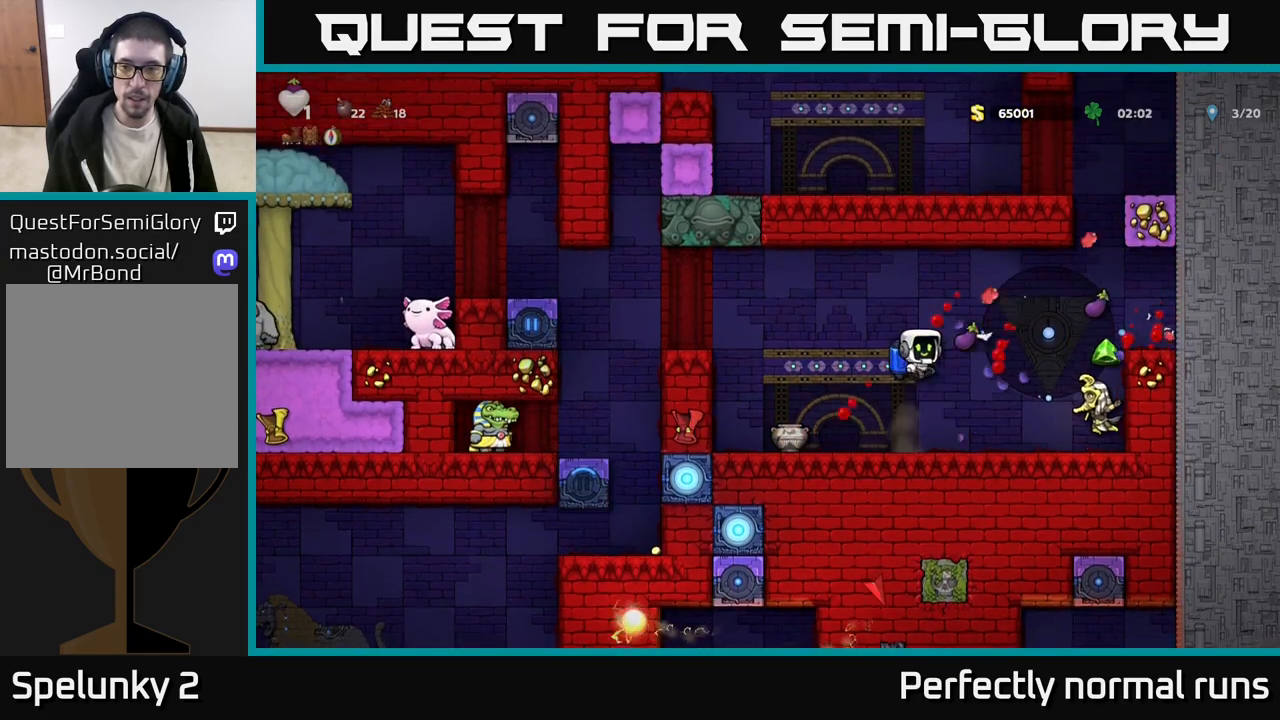
{"buttons": [], "left_stick": "right", "right_stick": "center", "events": [[133, "left_stick", "right"]]}
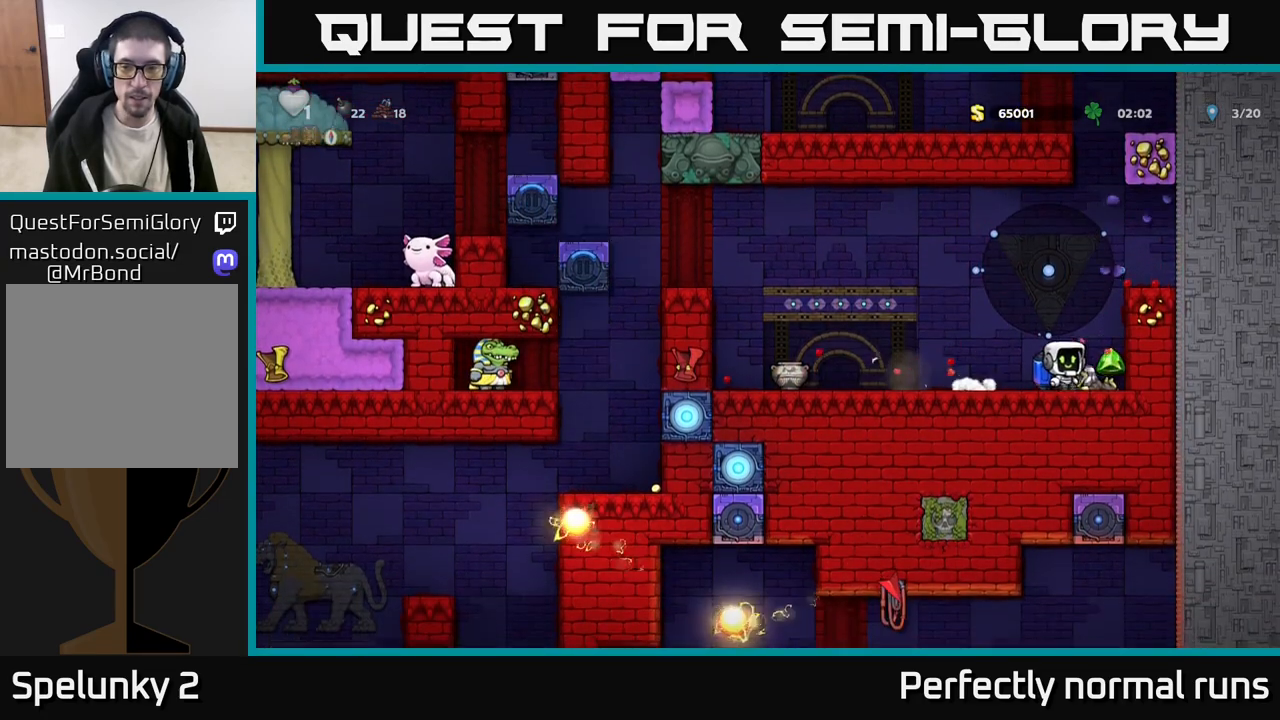
{"buttons": [], "left_stick": "center", "right_stick": "center", "events": [[167, "left_stick", "left"], [300, "A", "down"], [367, "X", "down"], [400, "A", "up"], [450, "X", "up"], [500, "left_stick", "center"]]}
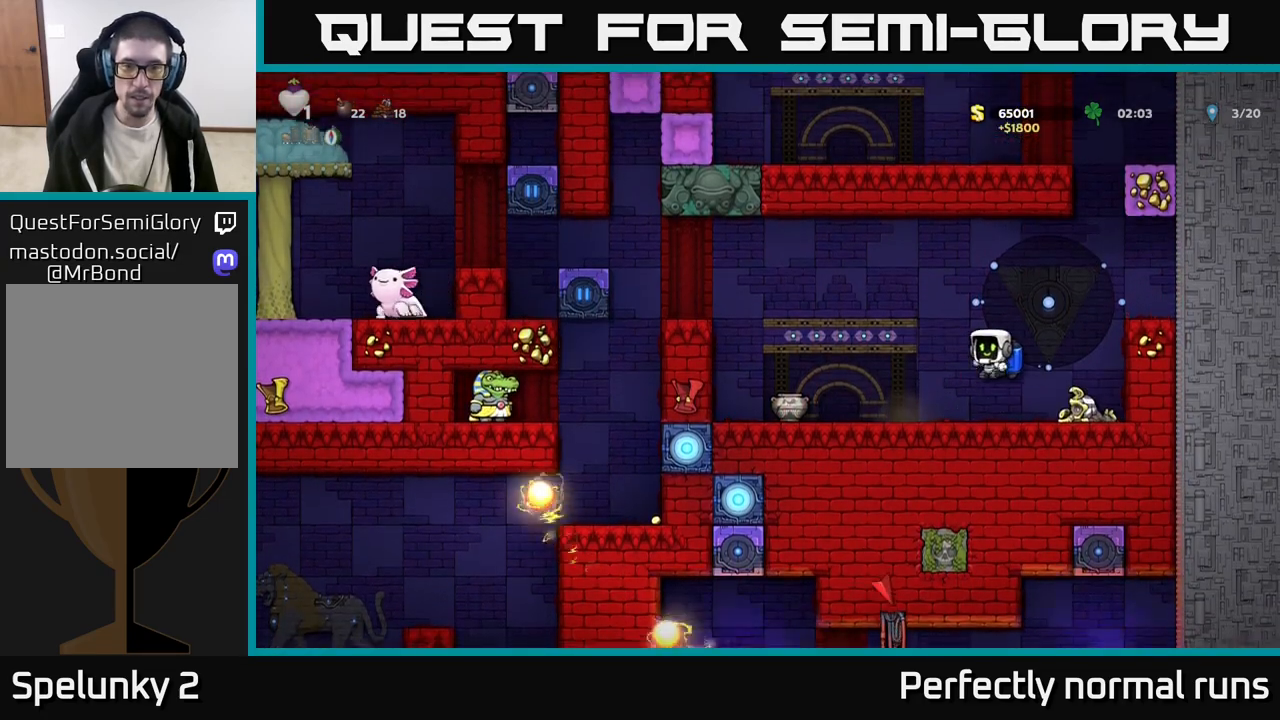
{"buttons": [], "left_stick": "left", "right_stick": "center", "events": [[50, "X", "down"], [133, "X", "up"], [350, "left_stick", "right"], [500, "left_stick", "left"]]}
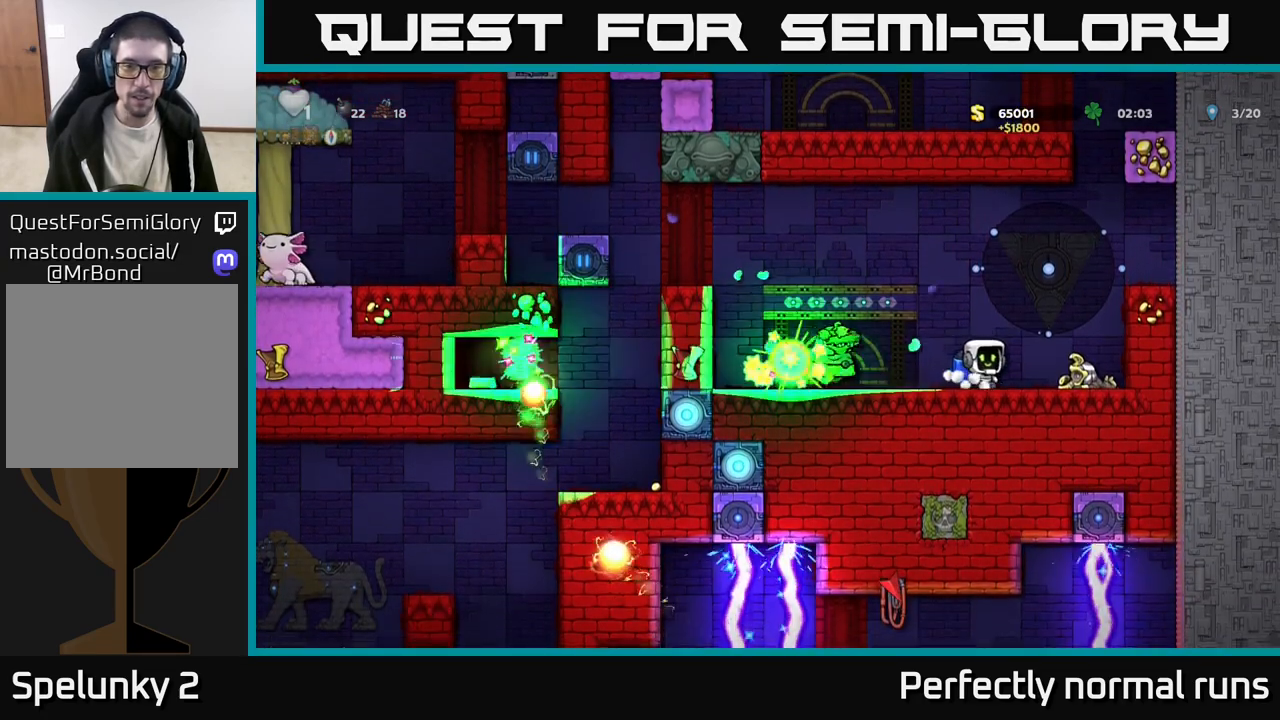
{"buttons": [], "left_stick": "center", "right_stick": "center", "events": [[150, "left_stick", "center"]]}
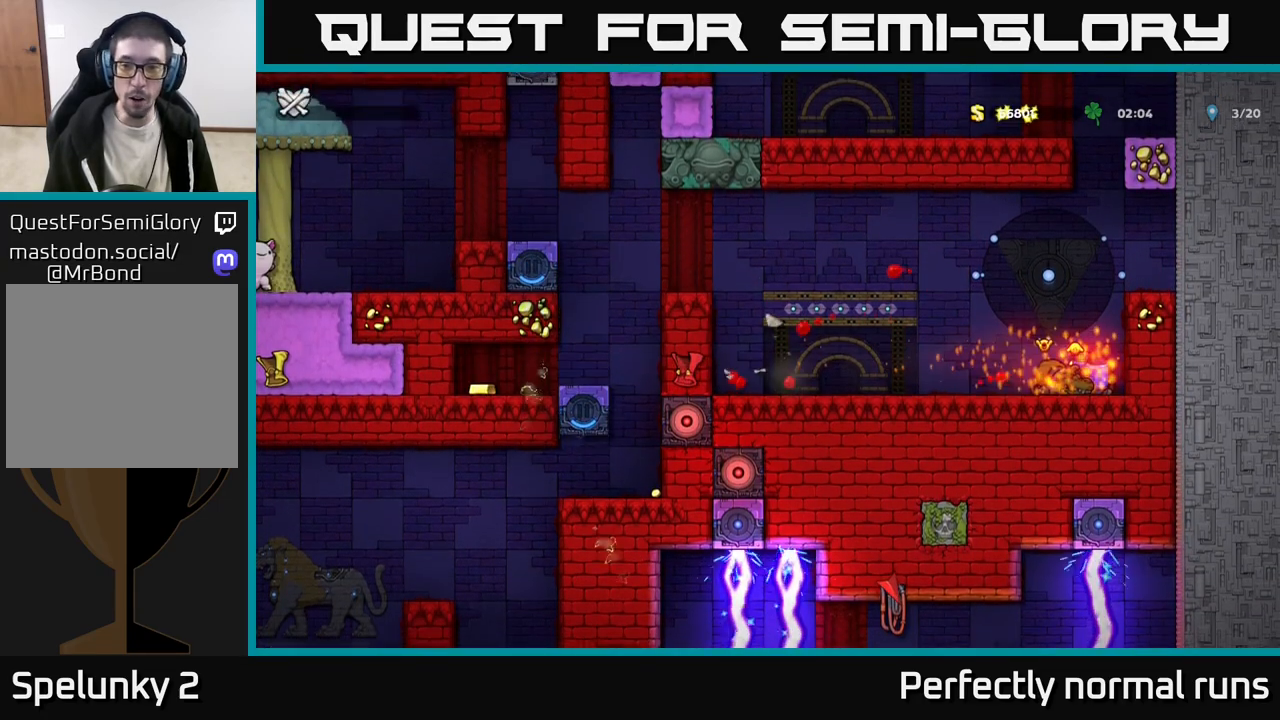
{"buttons": [], "left_stick": "center", "right_stick": "center", "events": [[17, "A", "down"], [17, "left_stick", "left"], [67, "X", "down"], [133, "A", "up"], [167, "X", "up"], [183, "left_stick", "center"]]}
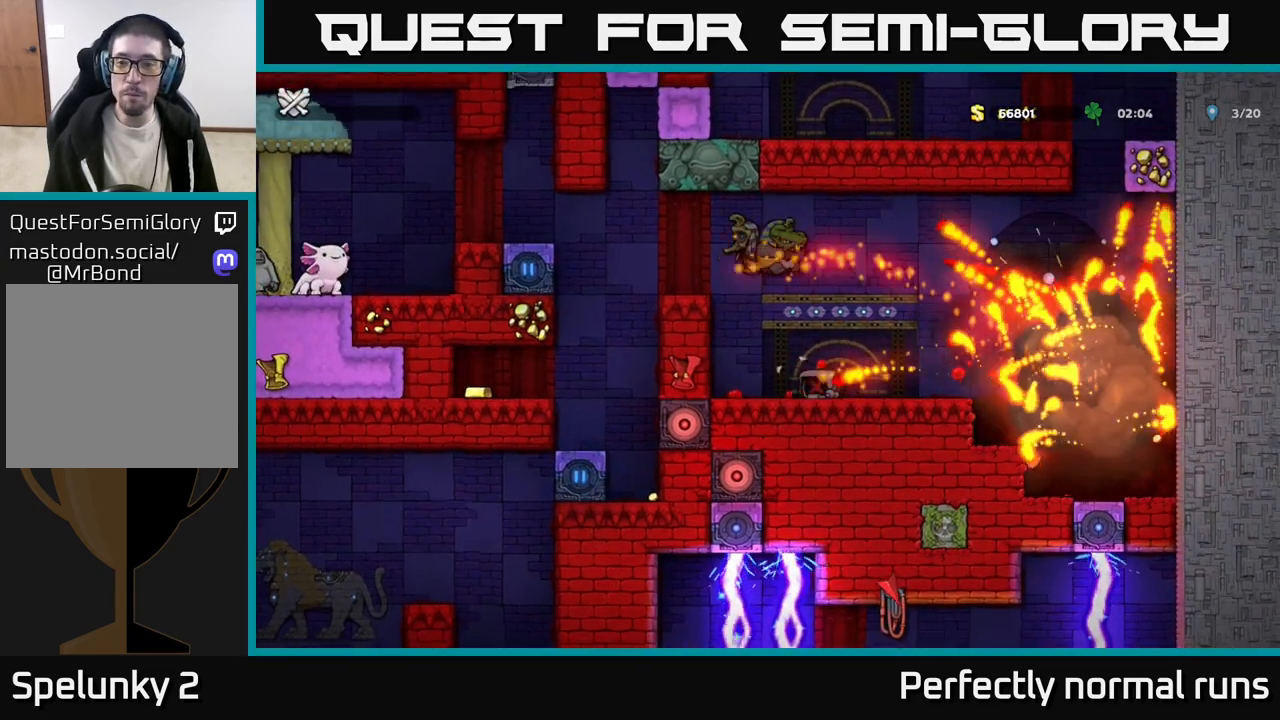
{"buttons": [], "left_stick": "center", "right_stick": "center", "events": []}
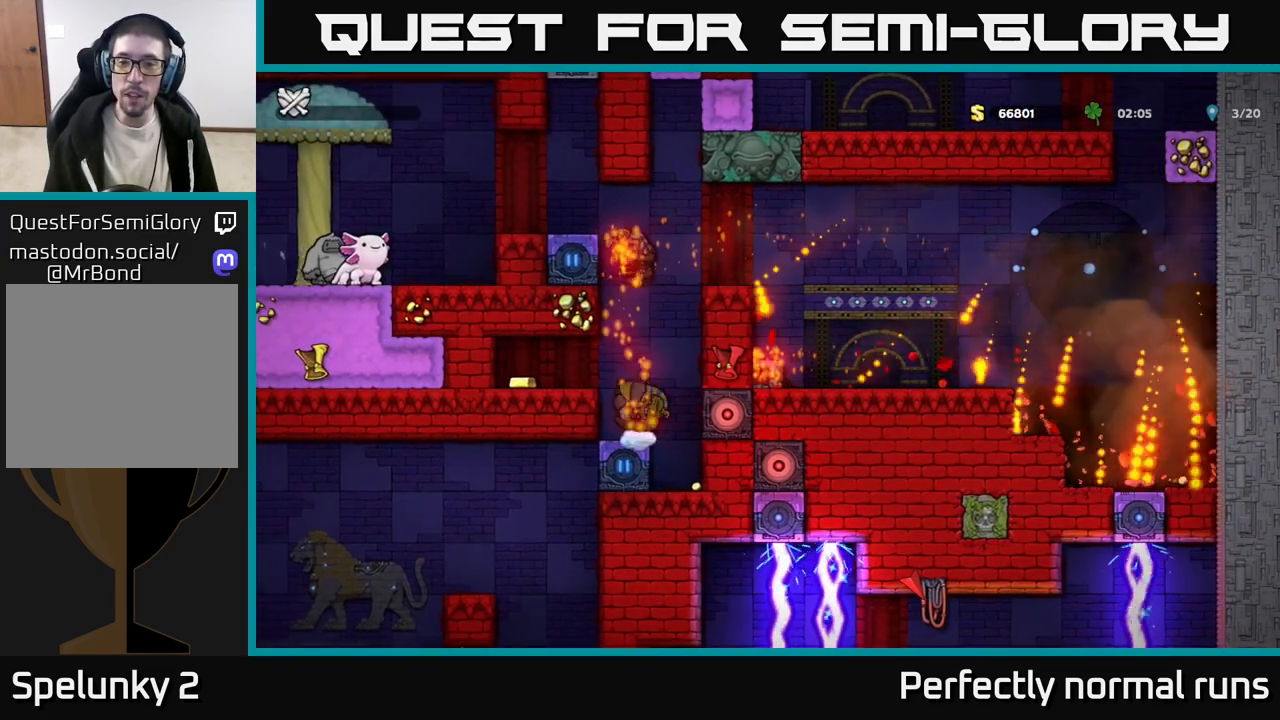
{"buttons": [], "left_stick": "center", "right_stick": "center", "events": []}
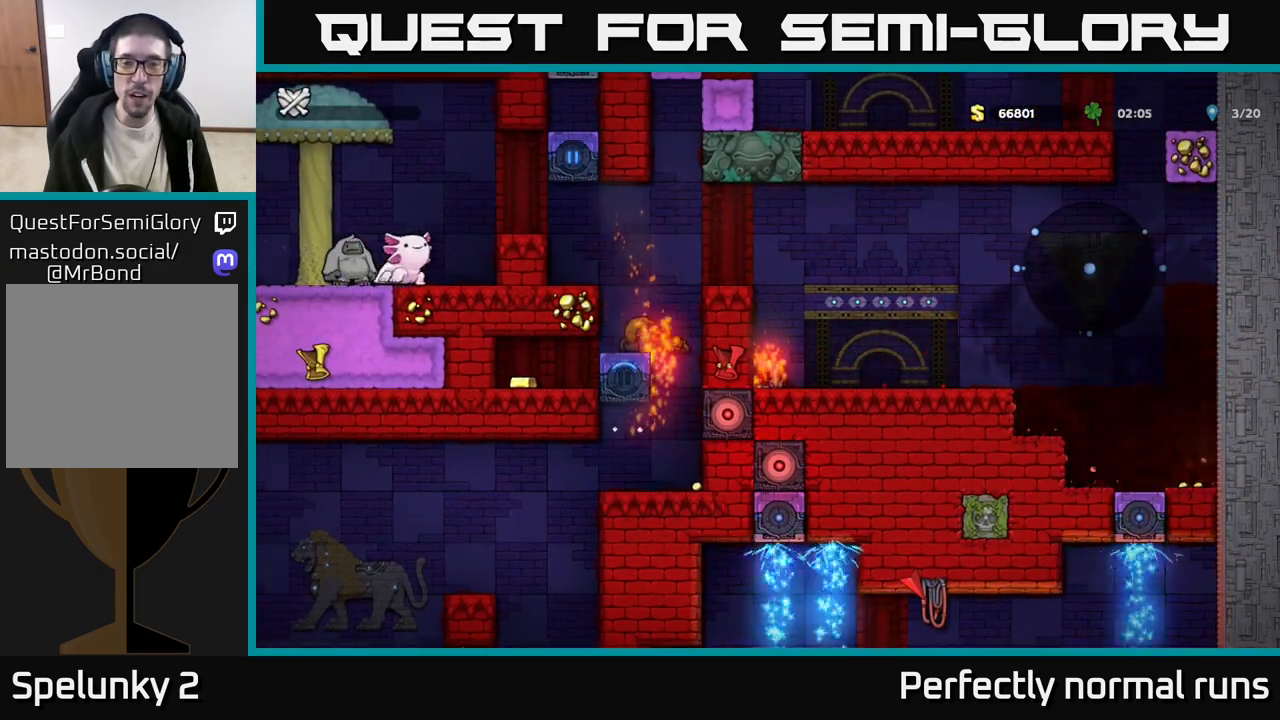
{"buttons": [], "left_stick": "center", "right_stick": "center", "events": []}
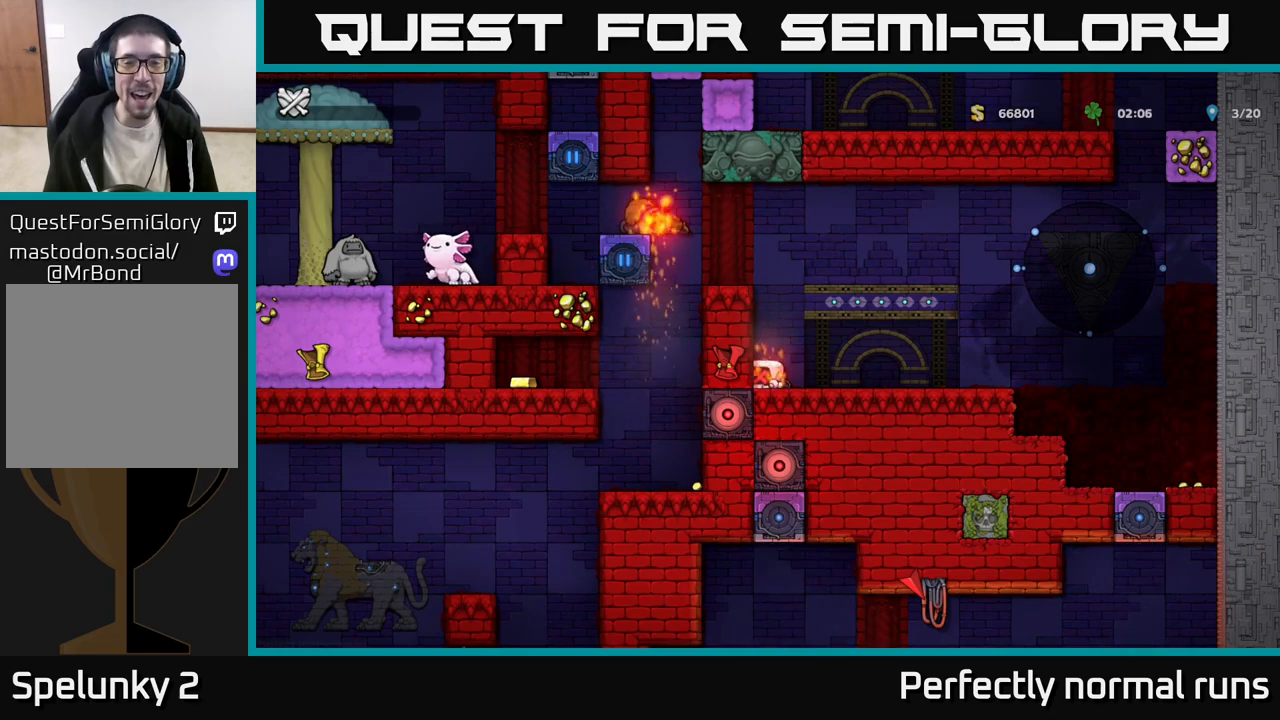
{"buttons": [], "left_stick": "center", "right_stick": "center", "events": []}
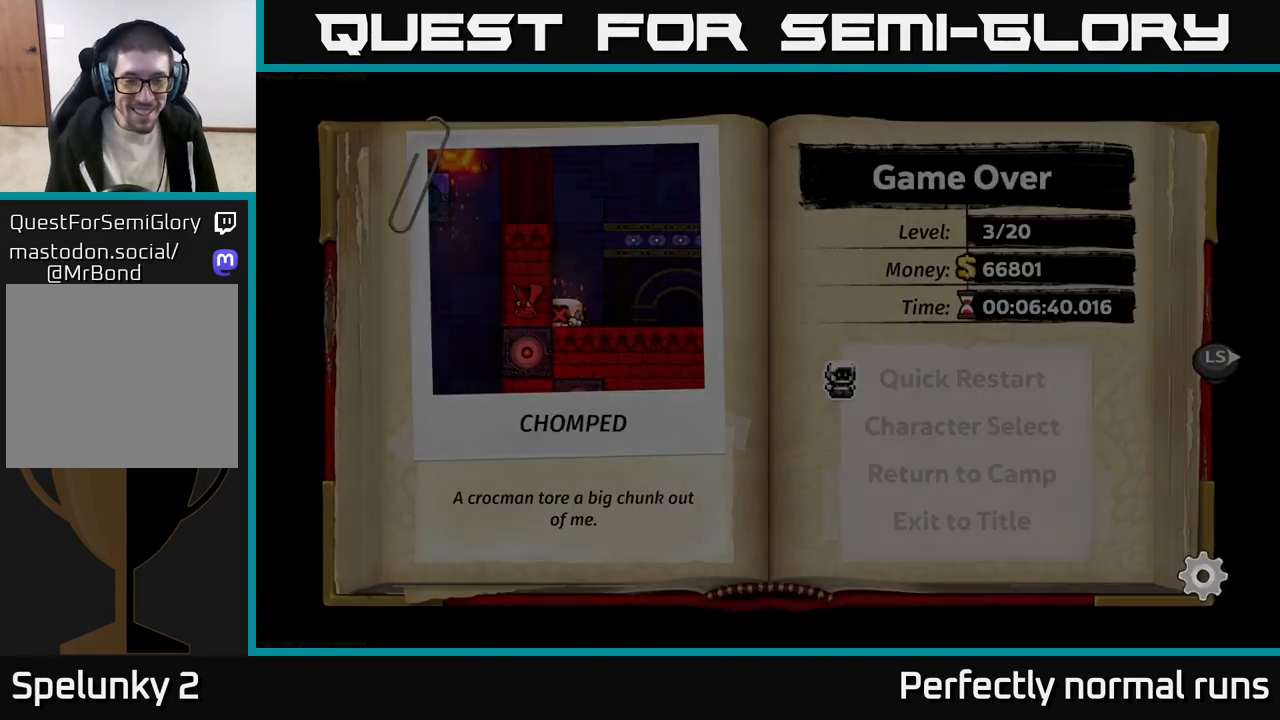
{"buttons": [], "left_stick": "center", "right_stick": "center", "events": []}
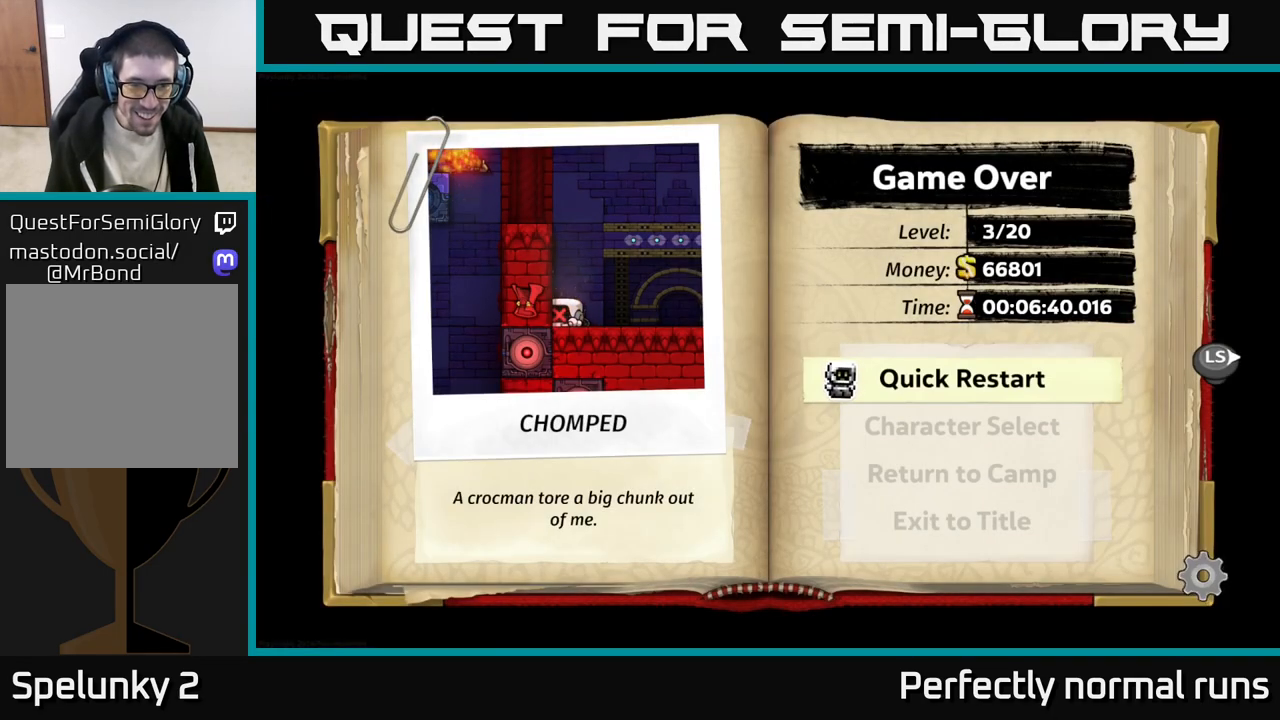
{"buttons": [], "left_stick": "center", "right_stick": "center", "events": []}
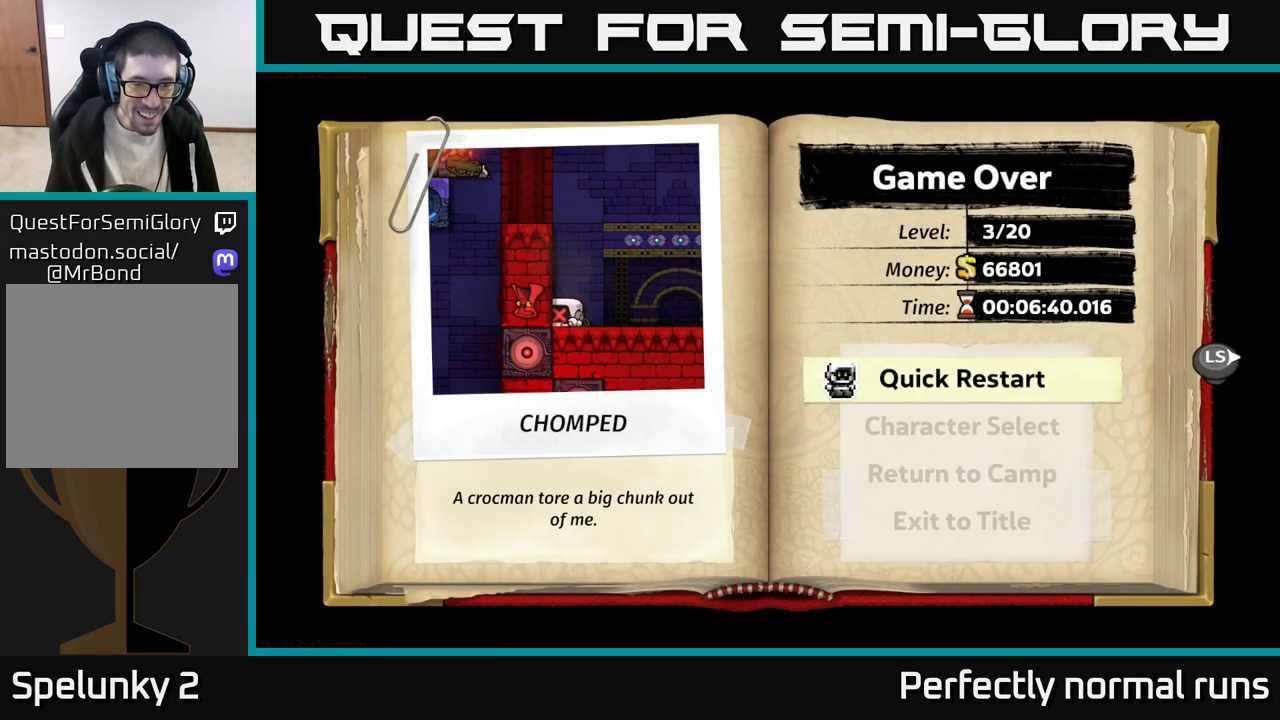
{"buttons": [], "left_stick": "center", "right_stick": "center", "events": []}